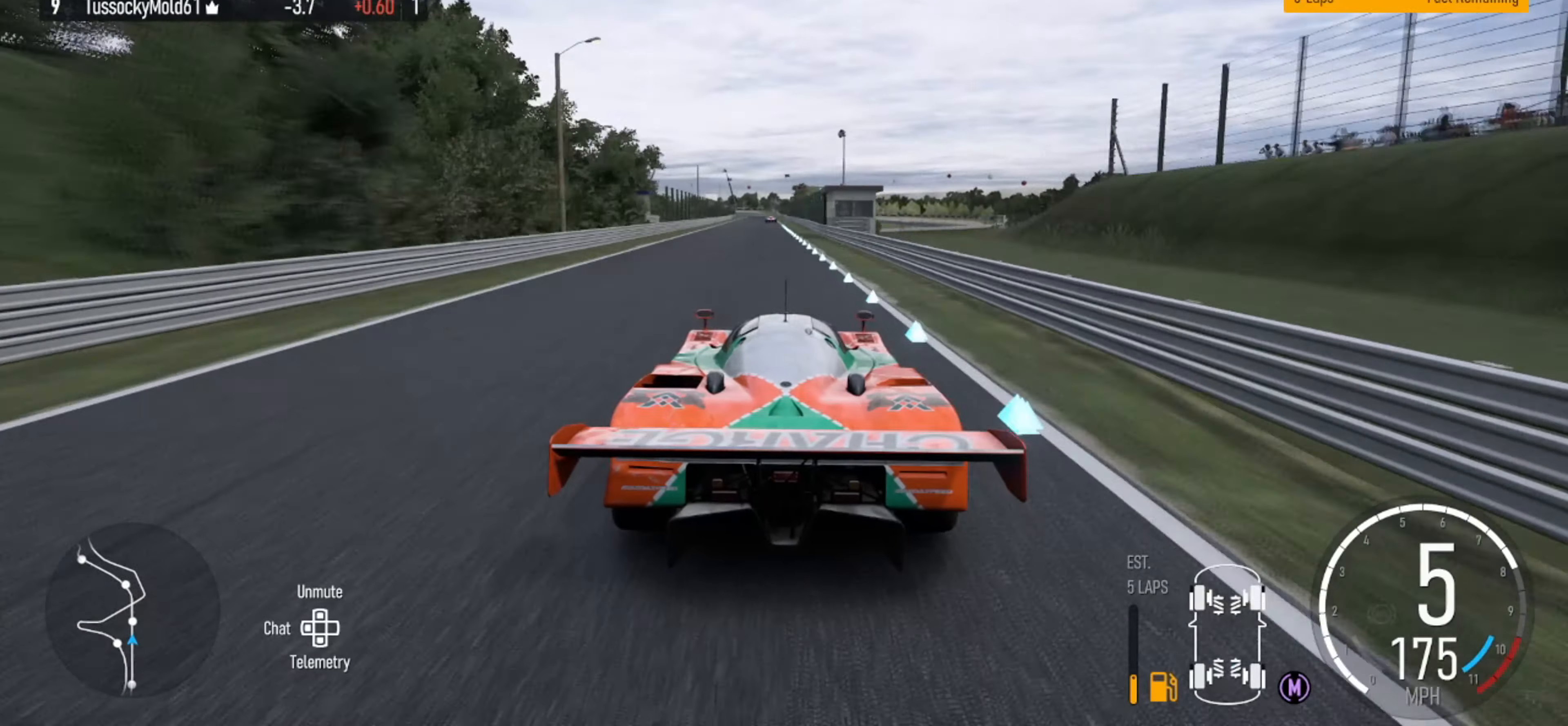
Gameplay with a controller (Xbox layout); each line is a JSON object with the inputs held at the frame after it. "events" lists button and stick changes between this image and that frame as [ms after this image, input, new state], when the widget could be followed in between.
{"buttons": ["R2"], "left_stick": "center", "right_stick": "center", "events": [[134, "left_stick", "left"], [200, "left_stick", "center"]]}
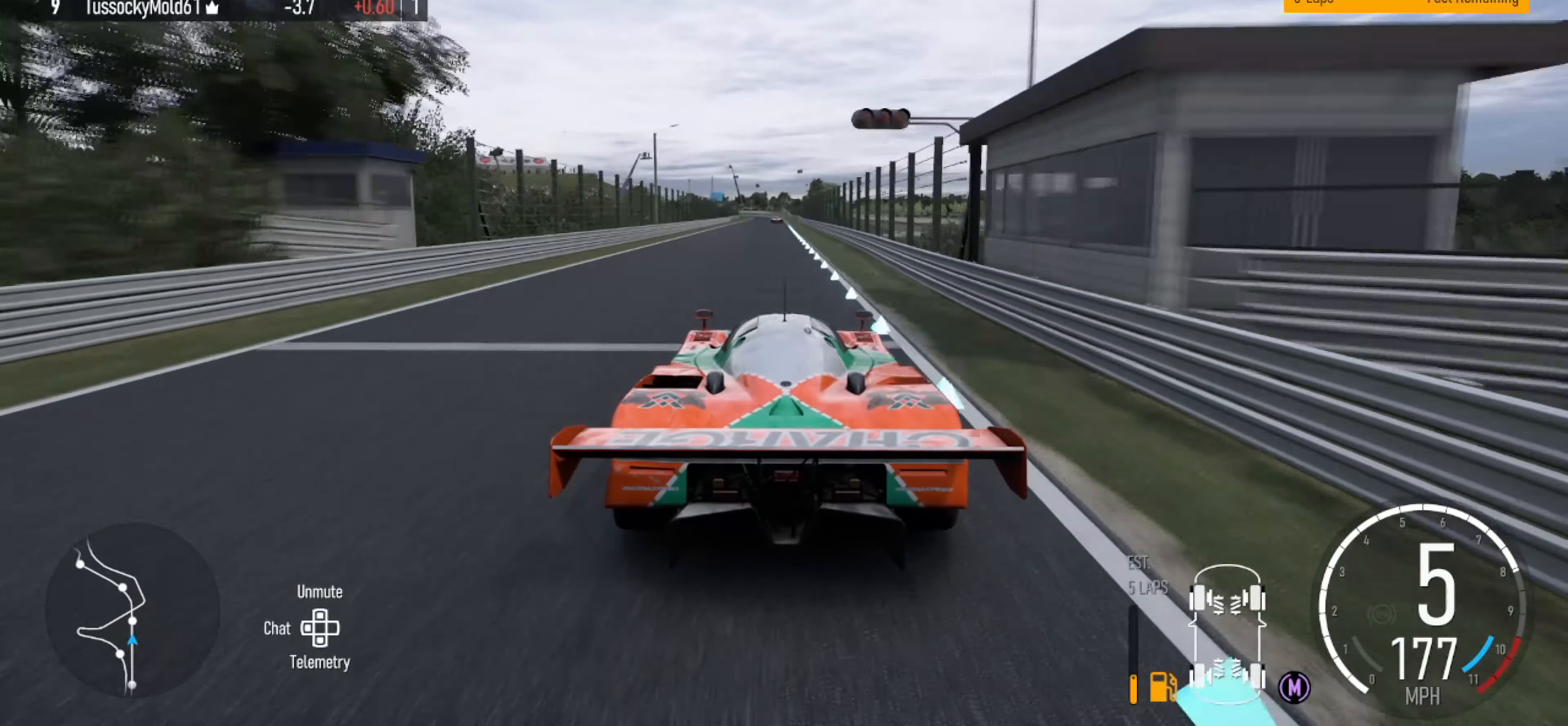
{"buttons": ["R2"], "left_stick": "center", "right_stick": "center", "events": []}
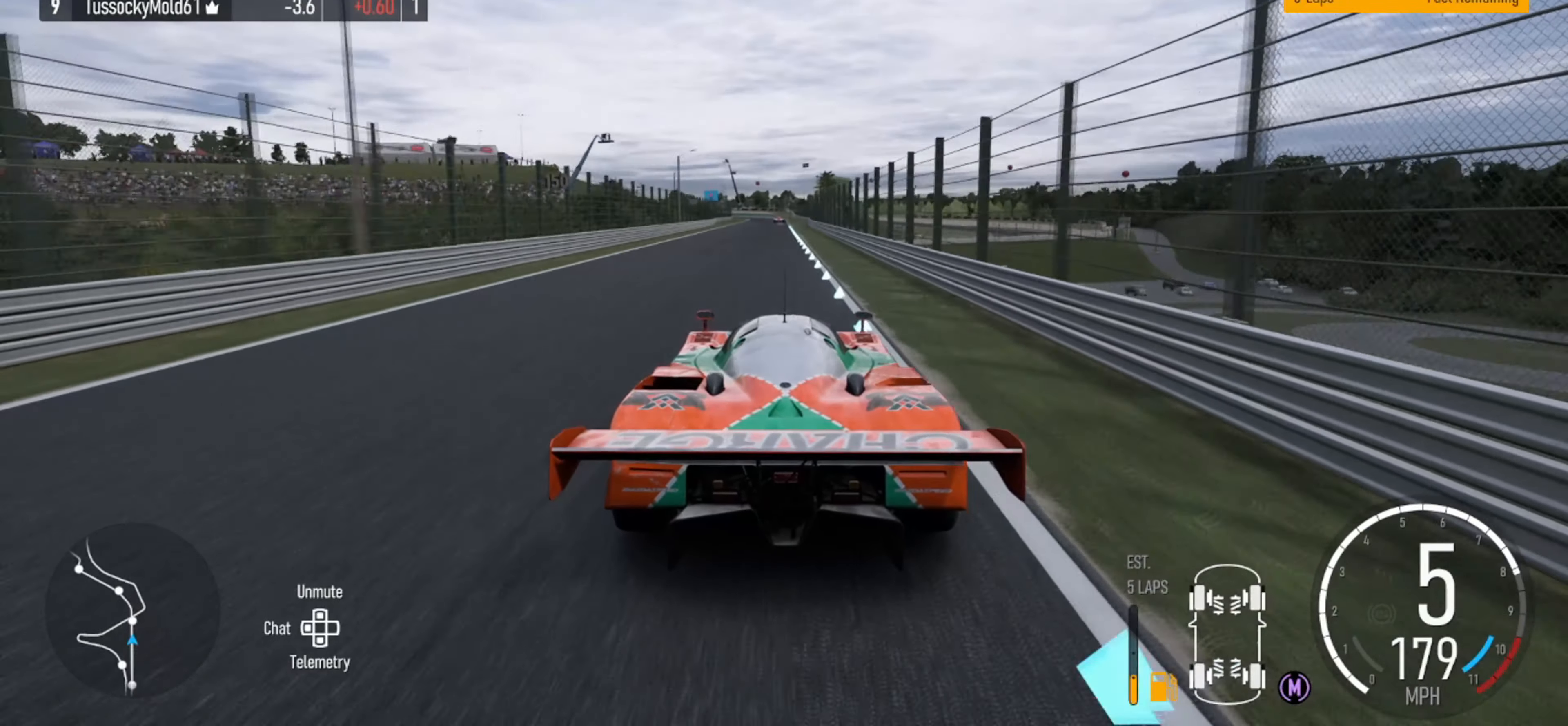
{"buttons": ["R2"], "left_stick": "center", "right_stick": "center", "events": []}
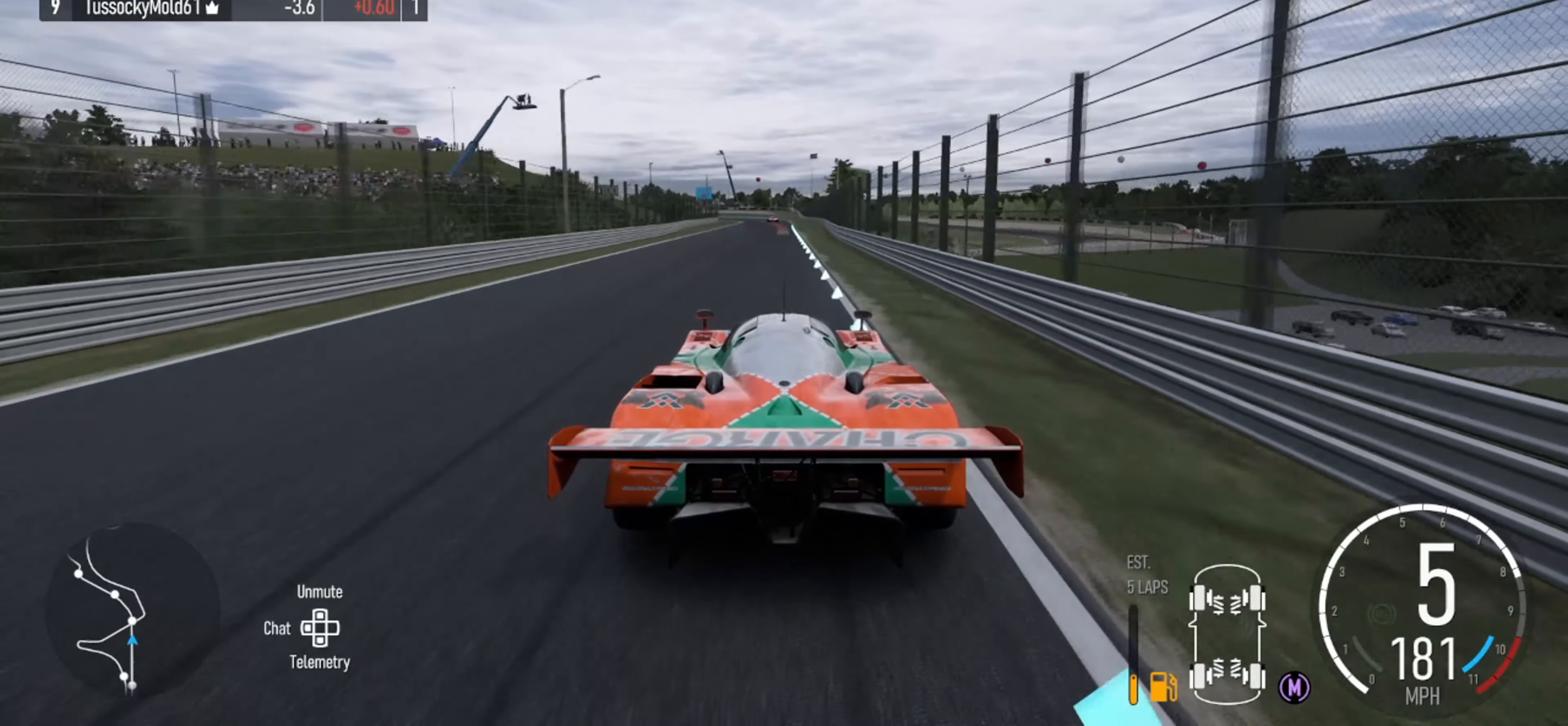
{"buttons": ["R2"], "left_stick": "center", "right_stick": "center", "events": []}
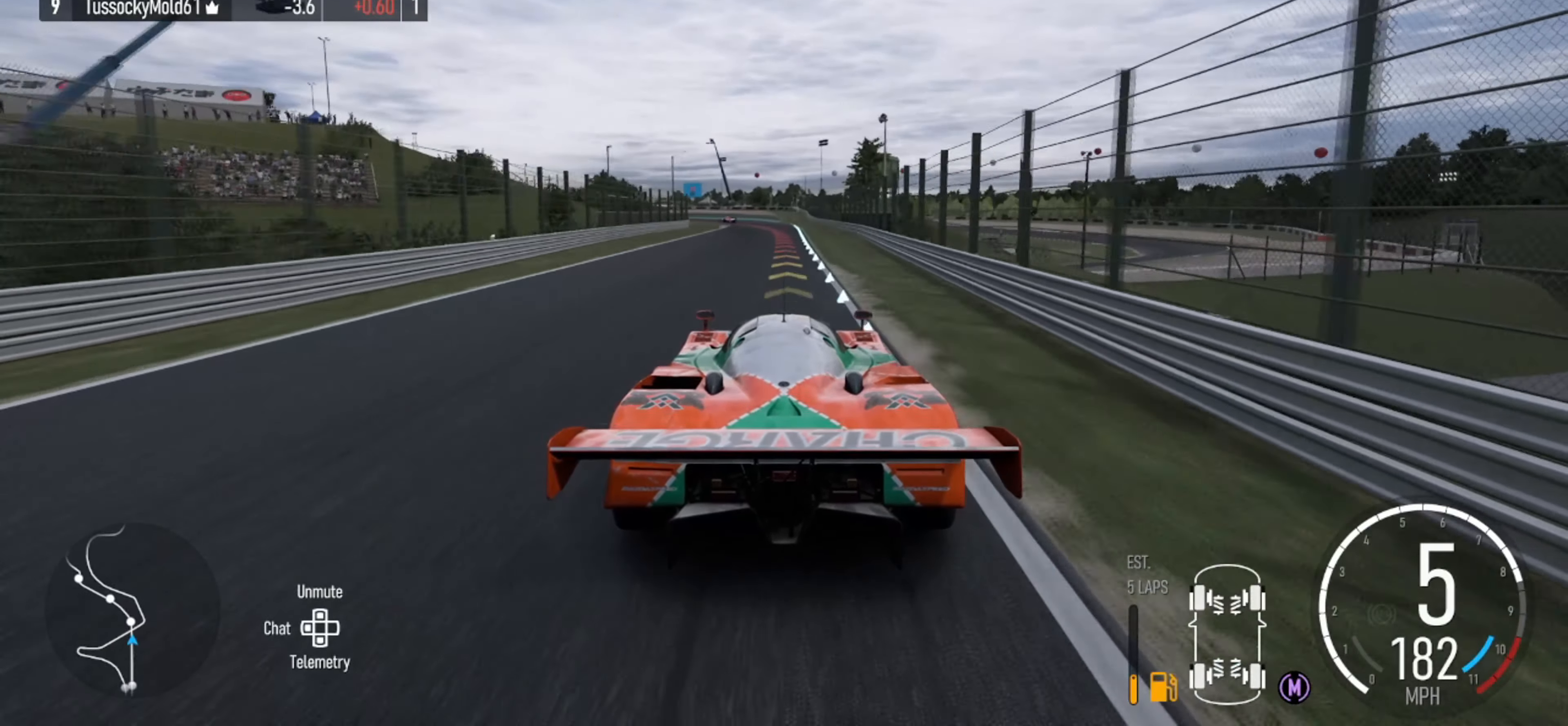
{"buttons": [], "left_stick": "left", "right_stick": "center", "events": [[300, "left_stick", "left"], [434, "R2", "up"]]}
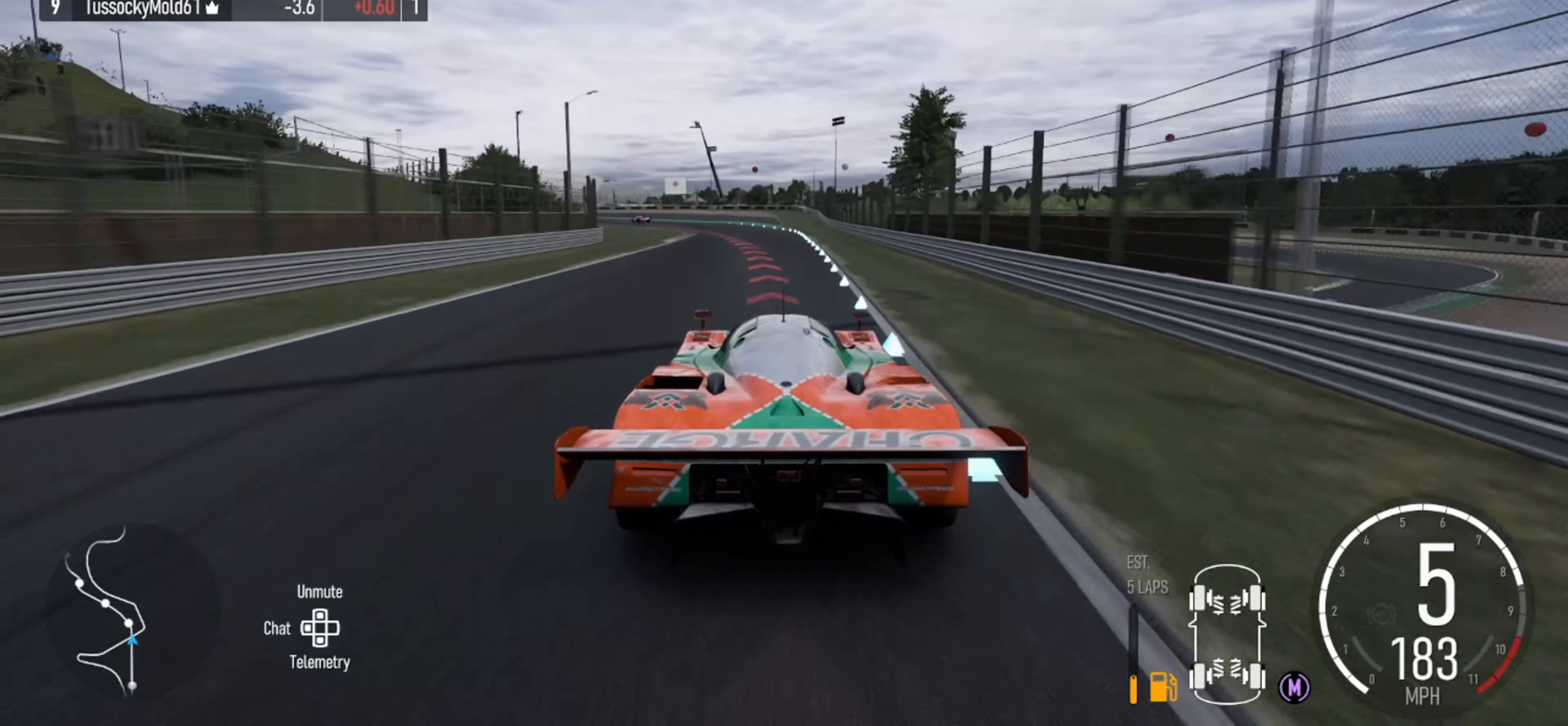
{"buttons": ["R2"], "left_stick": "left", "right_stick": "center", "events": [[134, "R2", "down"]]}
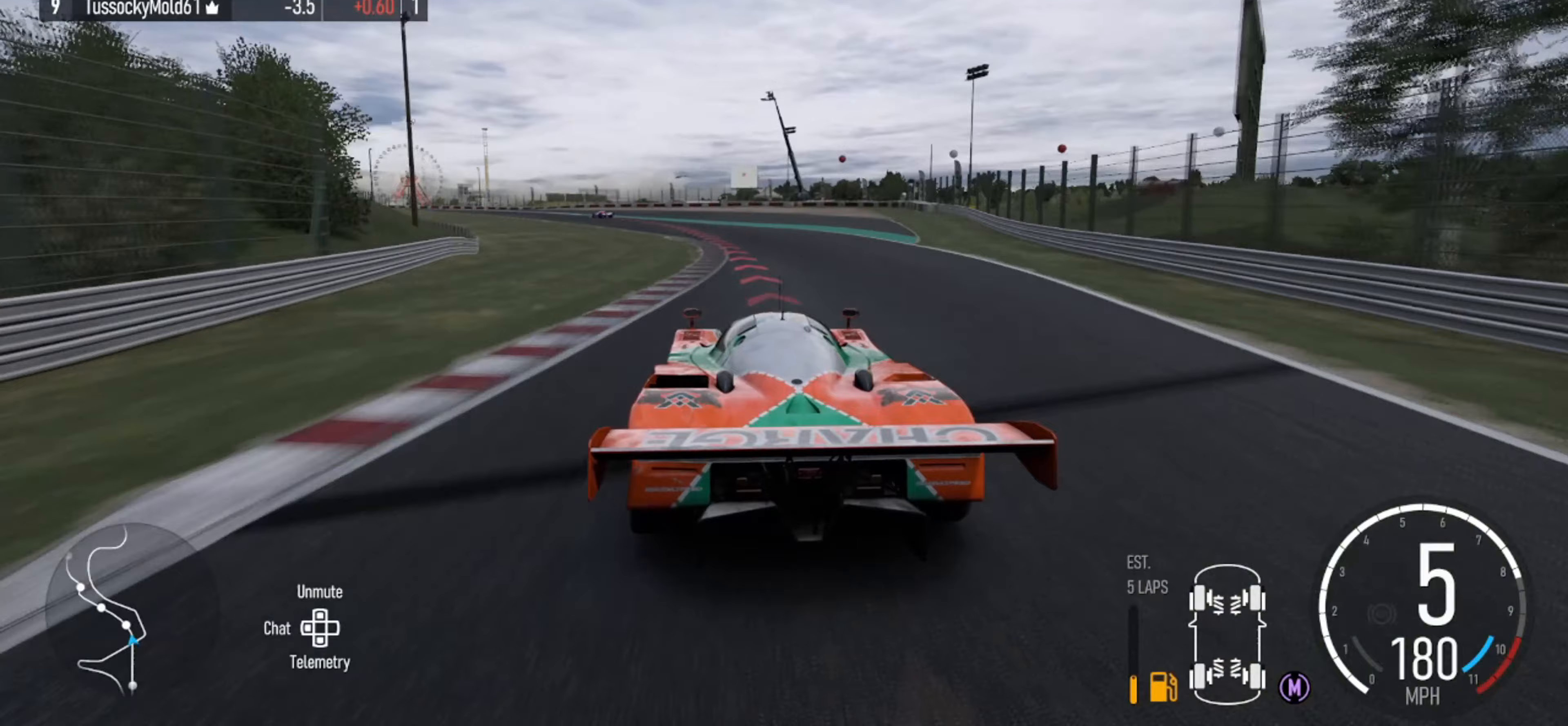
{"buttons": [], "left_stick": "left", "right_stick": "center", "events": [[33, "R2", "up"]]}
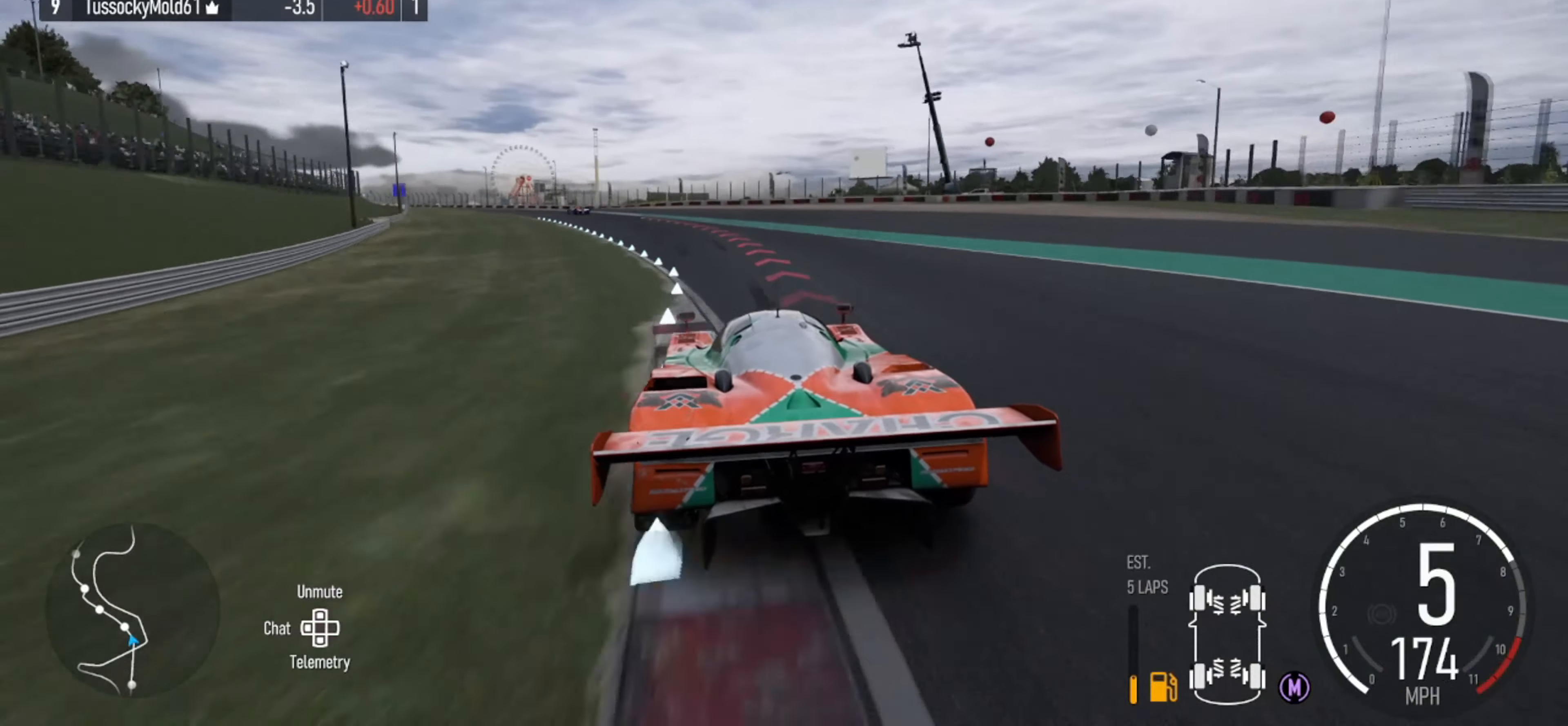
{"buttons": ["R2"], "left_stick": "left", "right_stick": "center", "events": [[67, "R2", "down"]]}
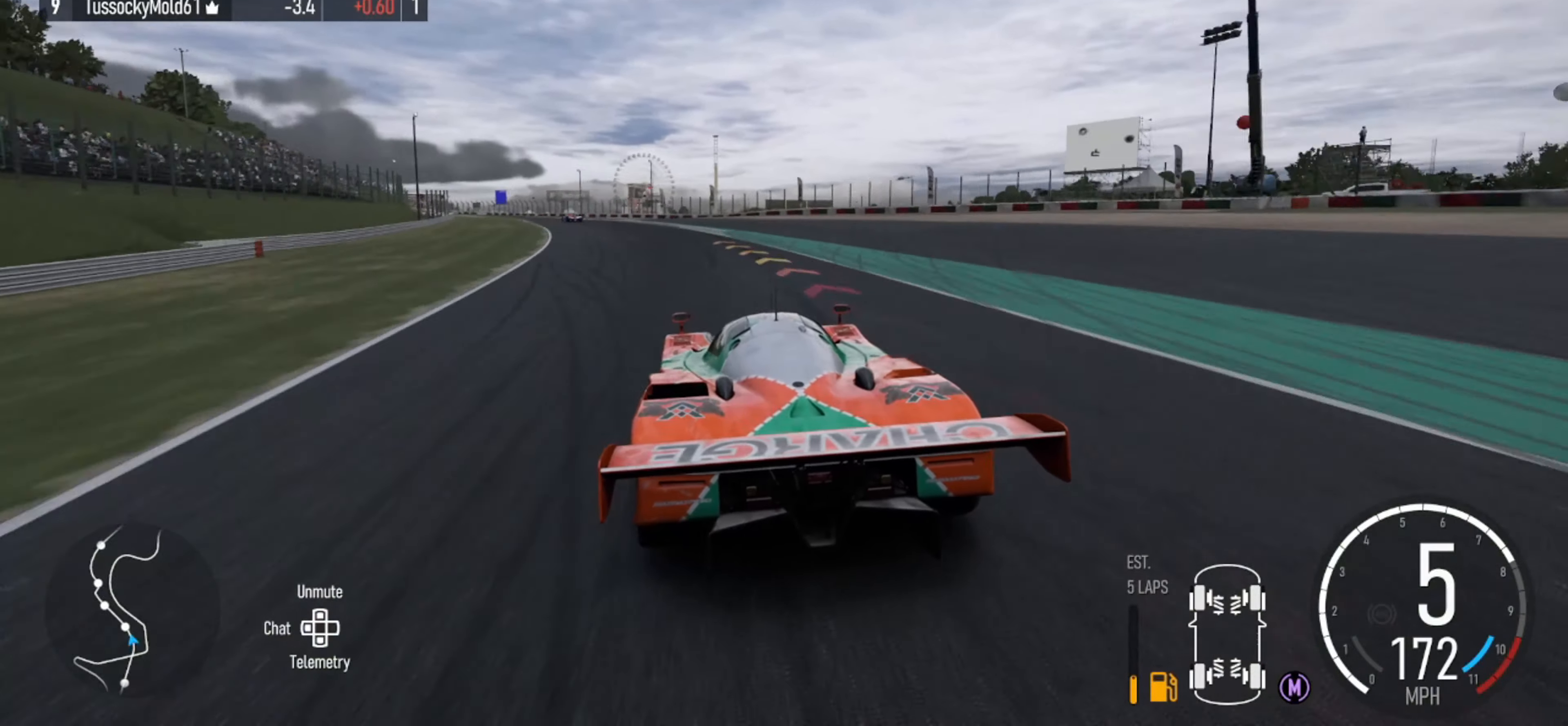
{"buttons": ["R2"], "left_stick": "left", "right_stick": "center", "events": [[267, "B", "down"], [333, "B", "up"]]}
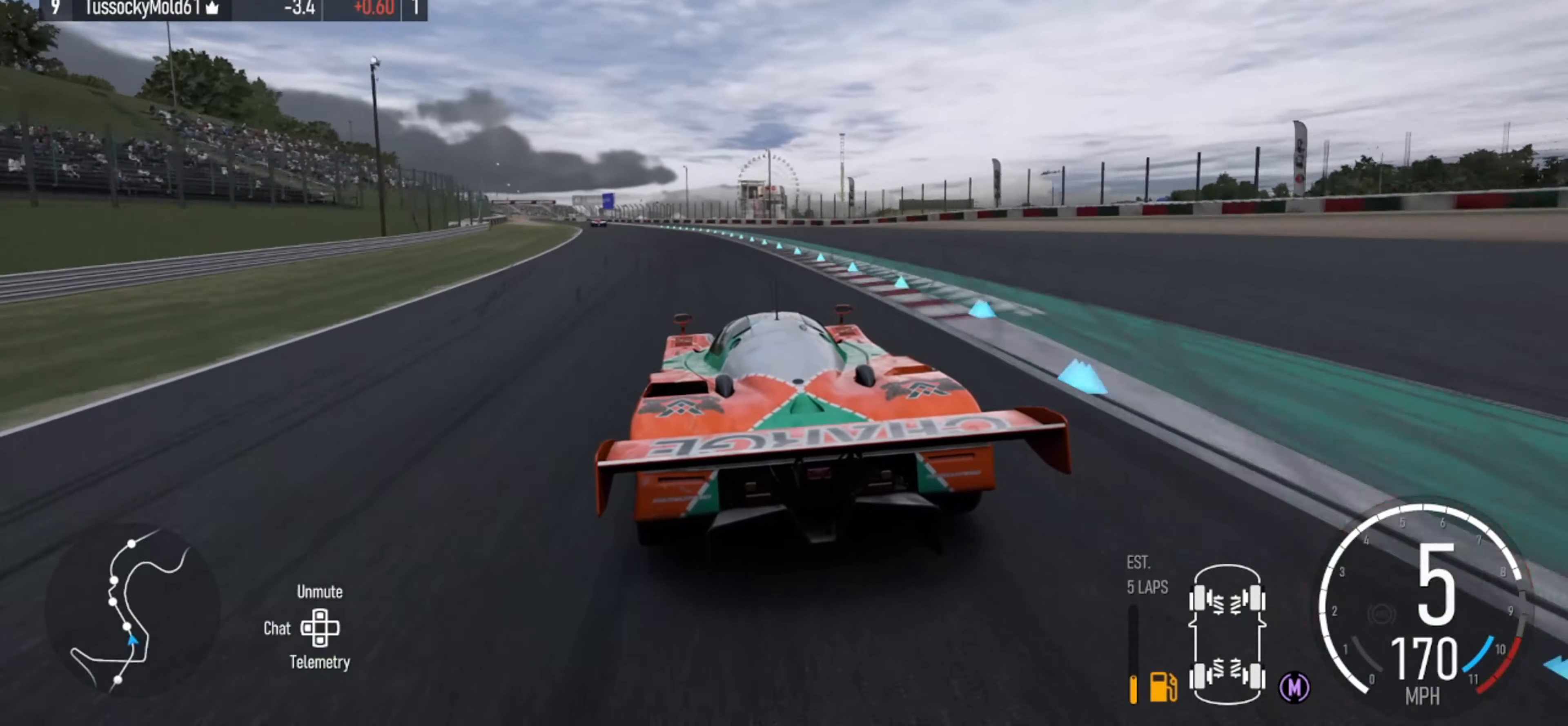
{"buttons": ["R2"], "left_stick": "left", "right_stick": "center", "events": [[433, "X", "down"], [500, "X", "up"]]}
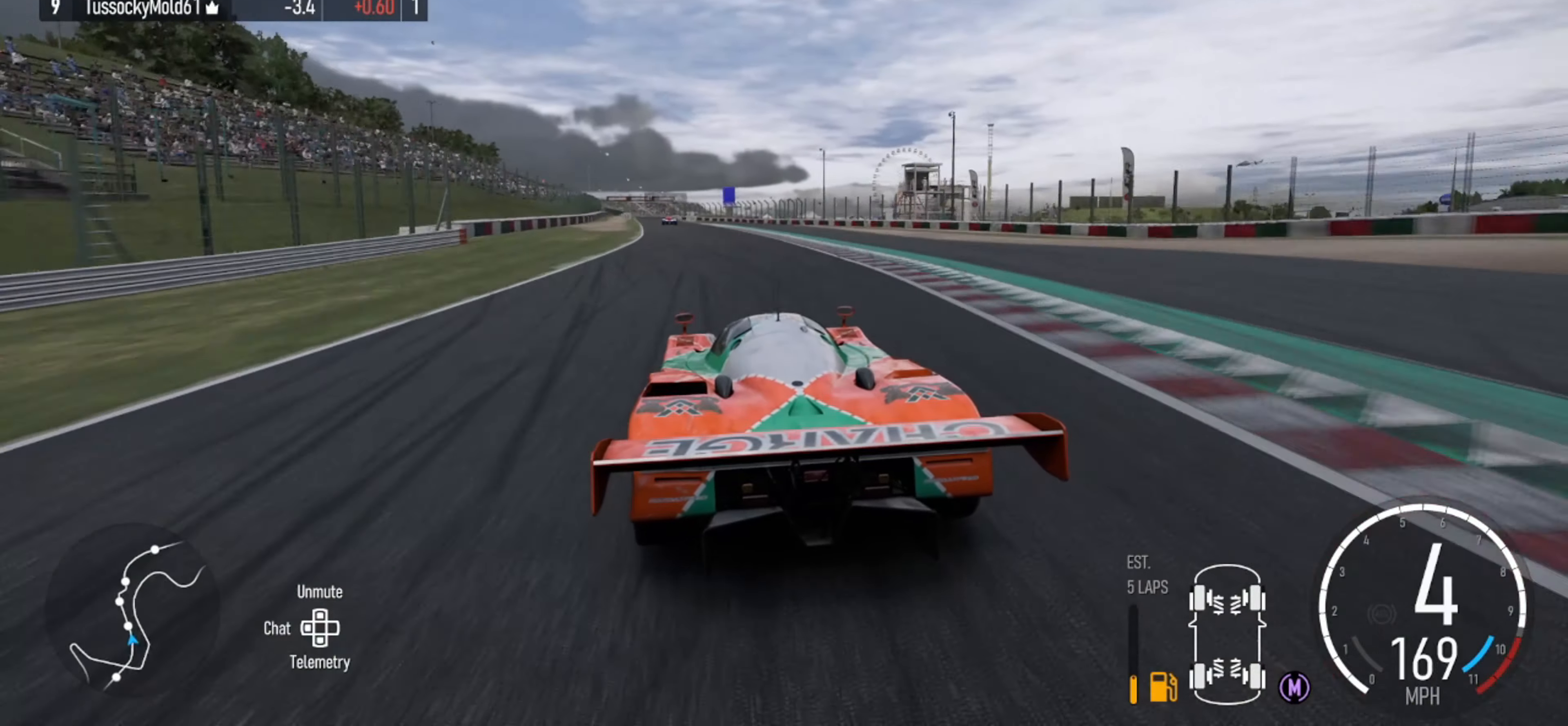
{"buttons": ["R2"], "left_stick": "center", "right_stick": "center", "events": [[200, "left_stick", "center"]]}
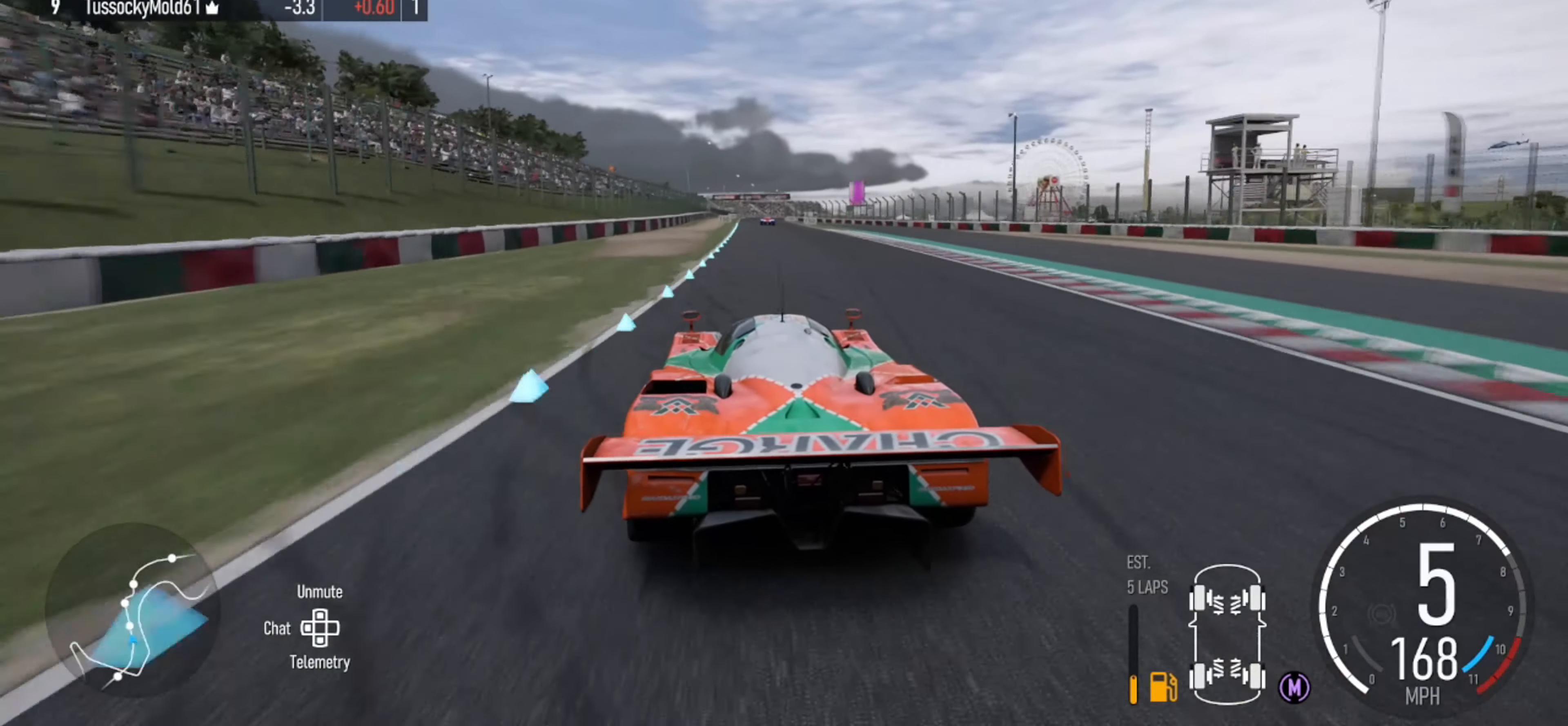
{"buttons": ["R2"], "left_stick": "center", "right_stick": "center", "events": [[33, "left_stick", "right"], [167, "left_stick", "center"], [367, "left_stick", "left"], [500, "left_stick", "center"]]}
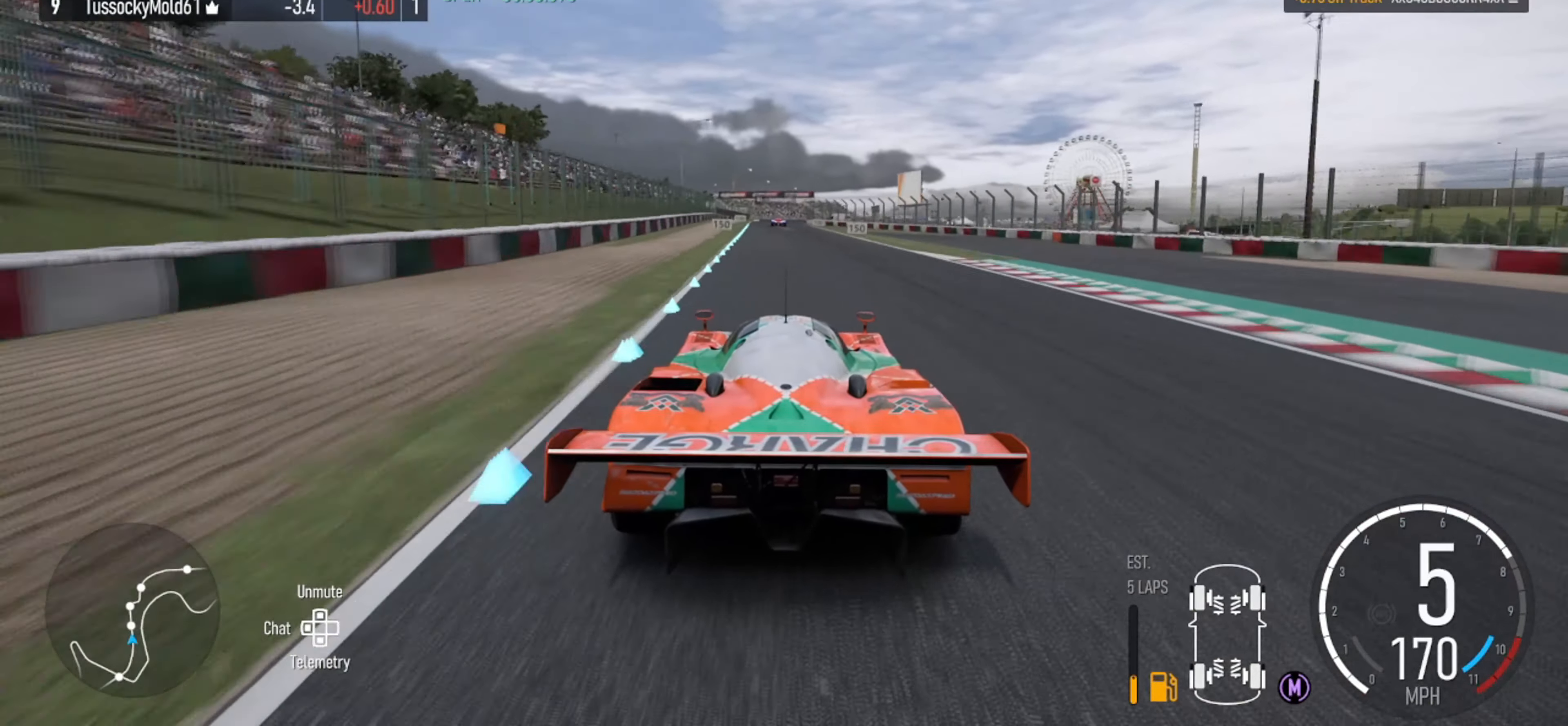
{"buttons": ["R2"], "left_stick": "center", "right_stick": "center", "events": [[133, "left_stick", "left"], [233, "left_stick", "center"]]}
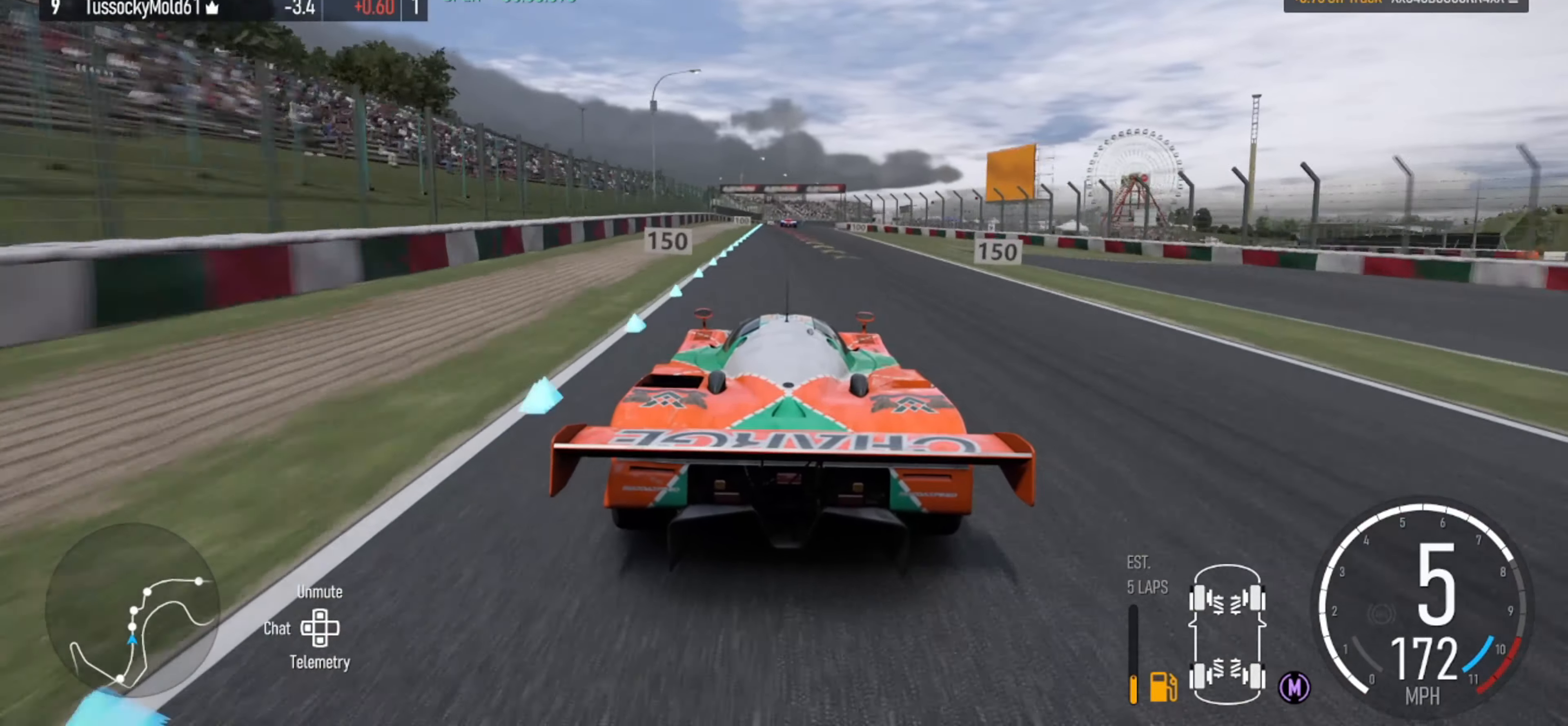
{"buttons": [], "left_stick": "center", "right_stick": "center", "events": [[500, "R2", "up"]]}
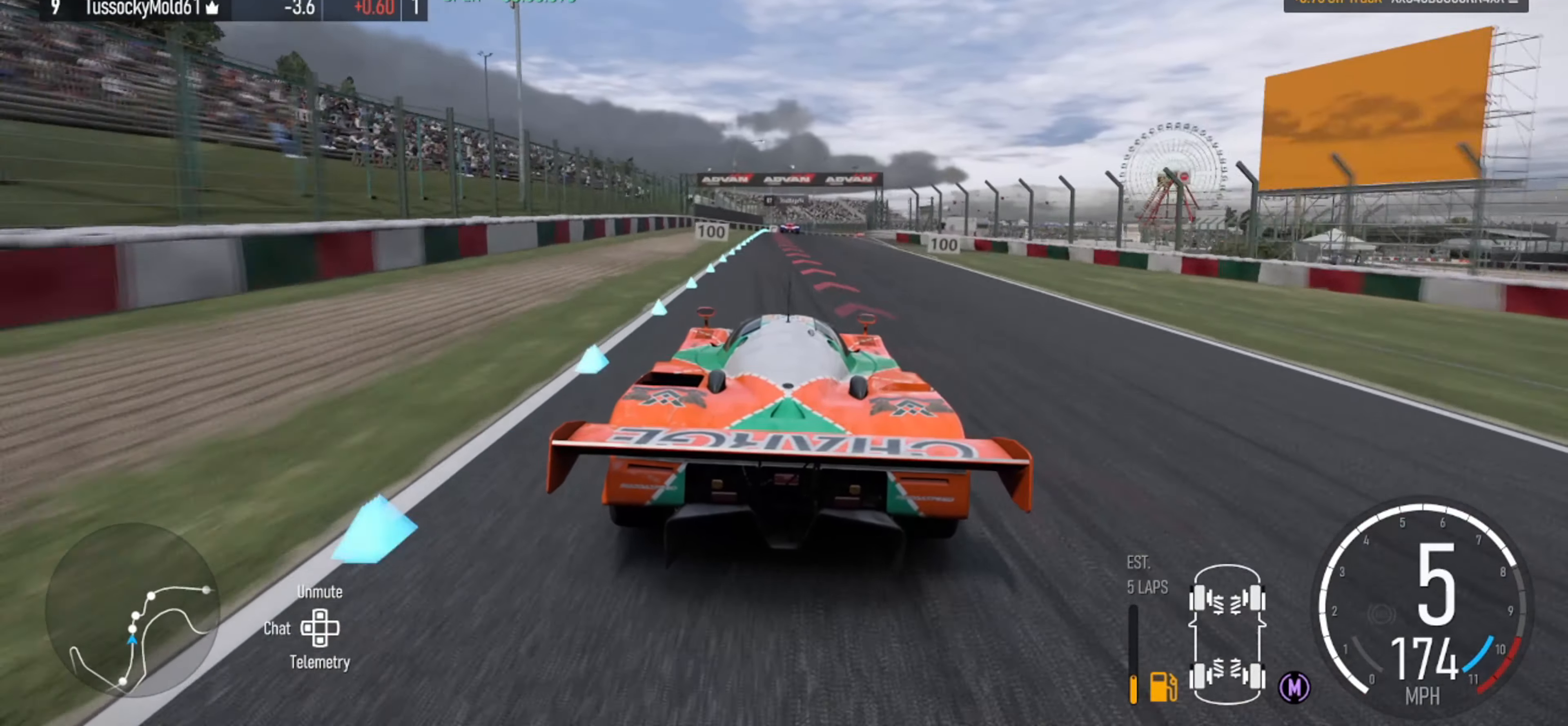
{"buttons": ["L2"], "left_stick": "left", "right_stick": "center", "events": [[33, "L2", "down"], [233, "B", "down"], [300, "B", "up"], [500, "left_stick", "left"]]}
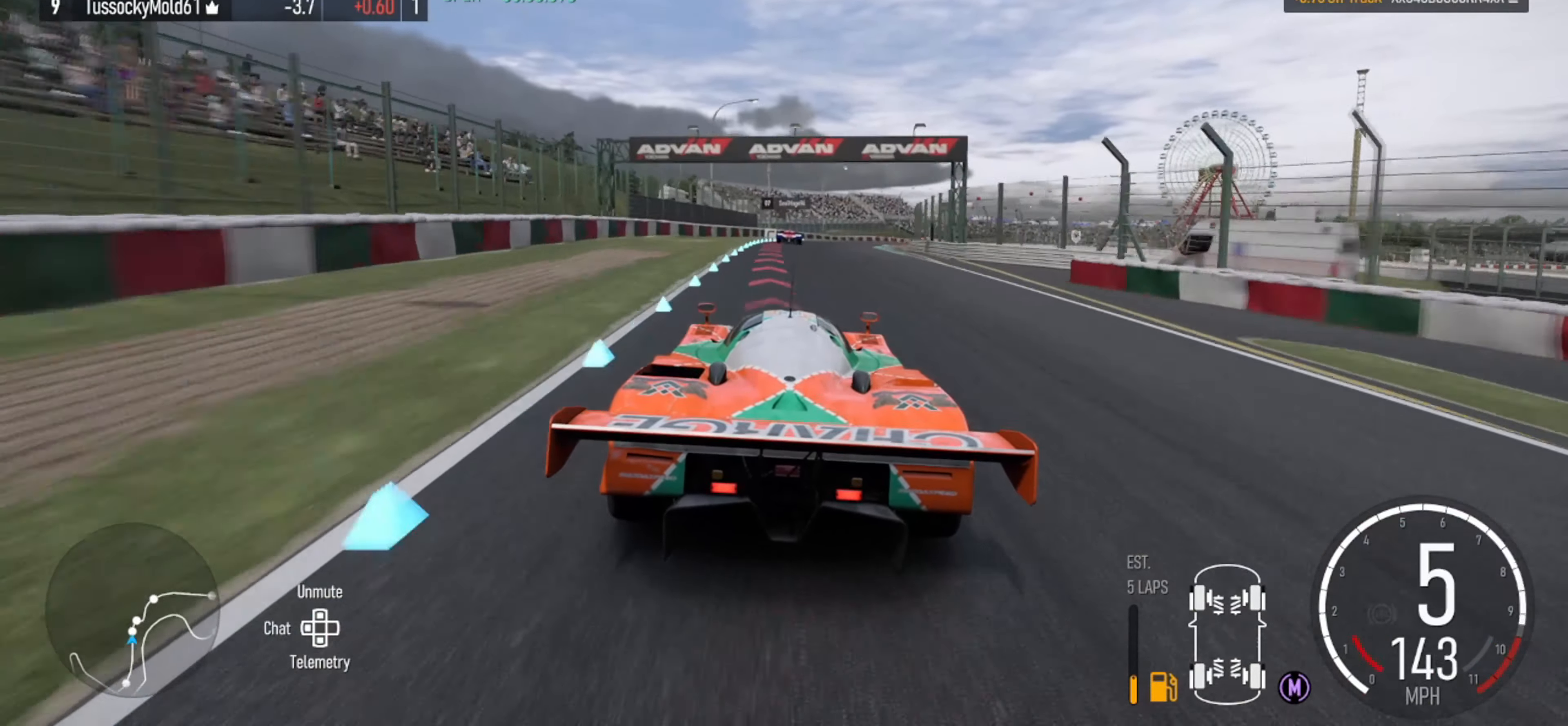
{"buttons": ["L2"], "left_stick": "right", "right_stick": "center", "events": [[67, "B", "down"], [133, "B", "up"], [133, "left_stick", "center"], [467, "left_stick", "right"]]}
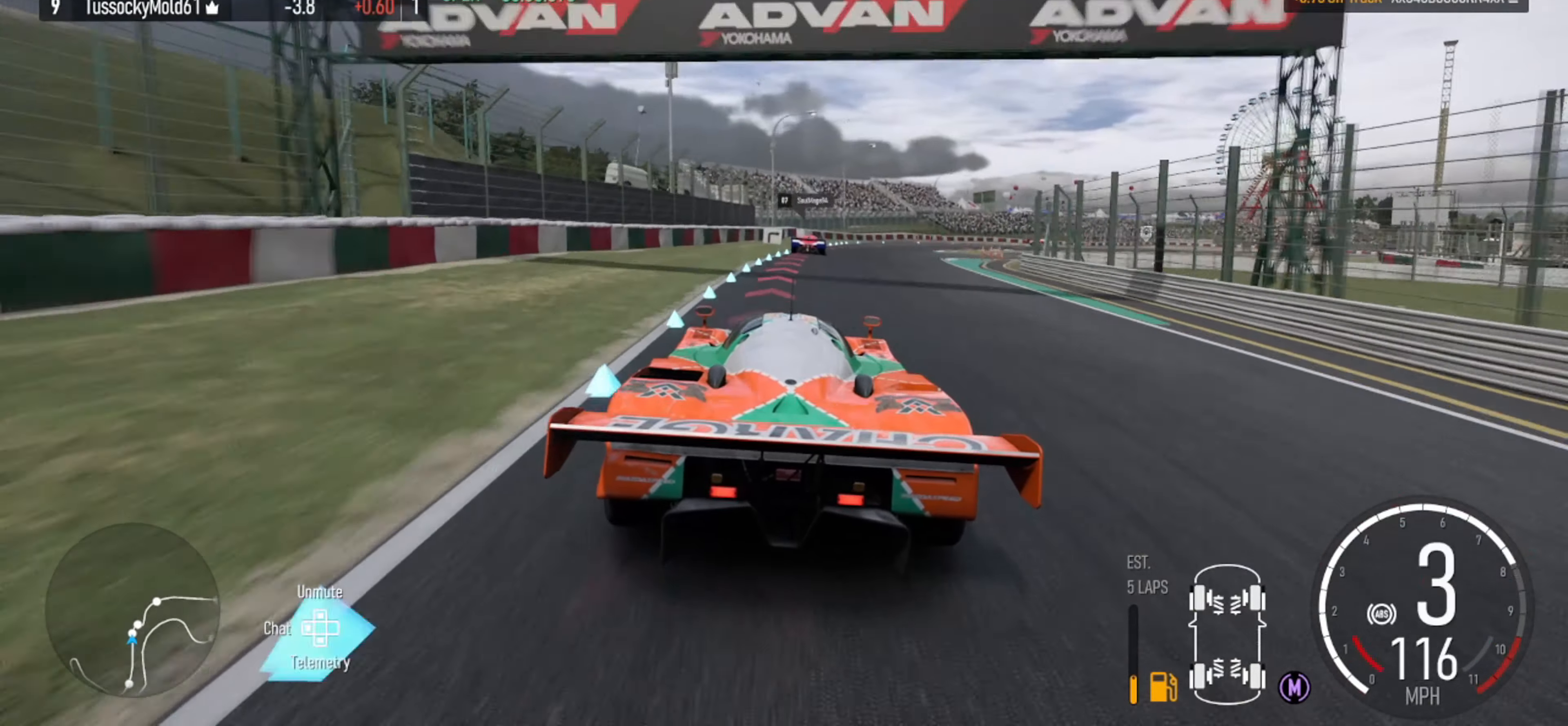
{"buttons": ["L2"], "left_stick": "center", "right_stick": "center", "events": [[100, "B", "down"], [100, "left_stick", "center"], [167, "B", "up"], [167, "left_stick", "right"], [500, "left_stick", "center"]]}
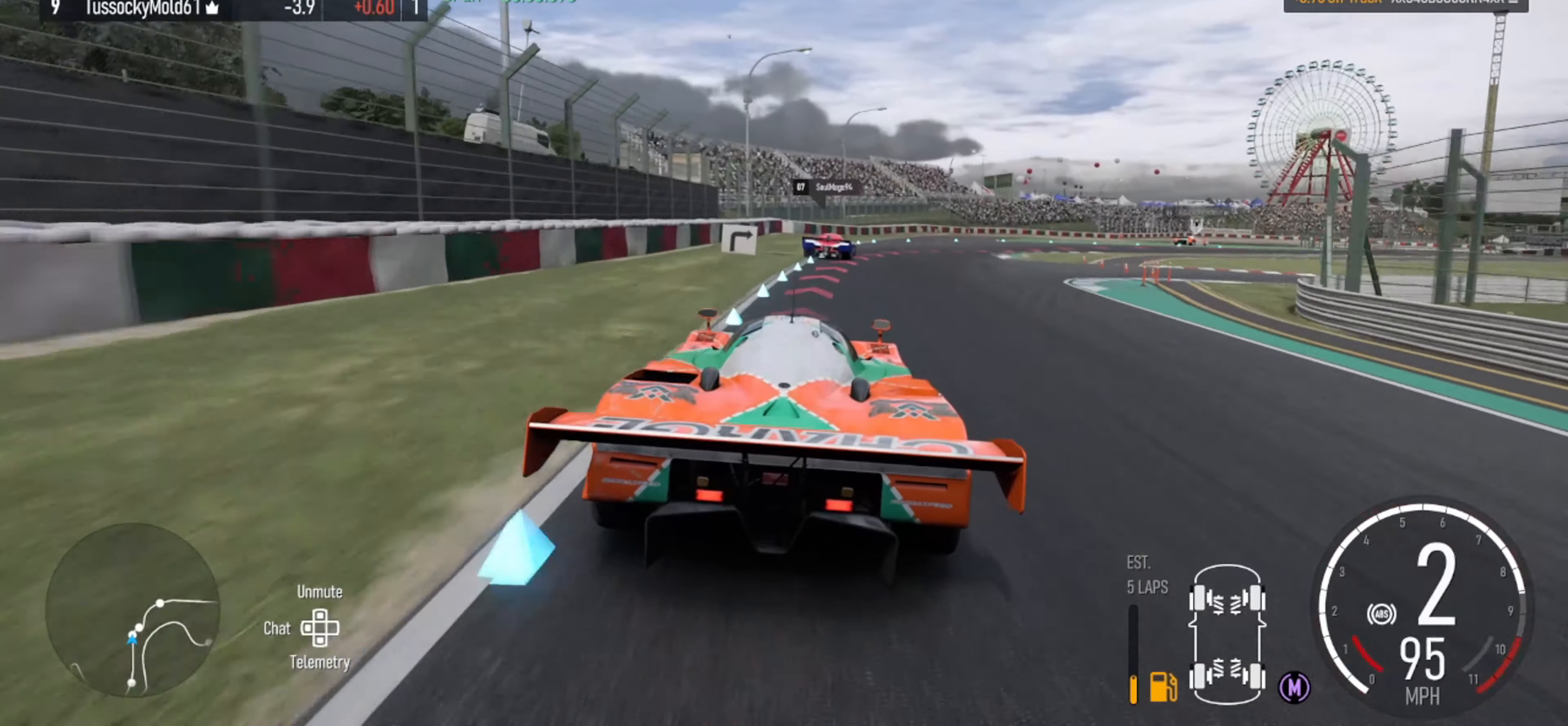
{"buttons": ["L2"], "left_stick": "center", "right_stick": "center", "events": [[100, "left_stick", "right"], [366, "left_stick", "center"]]}
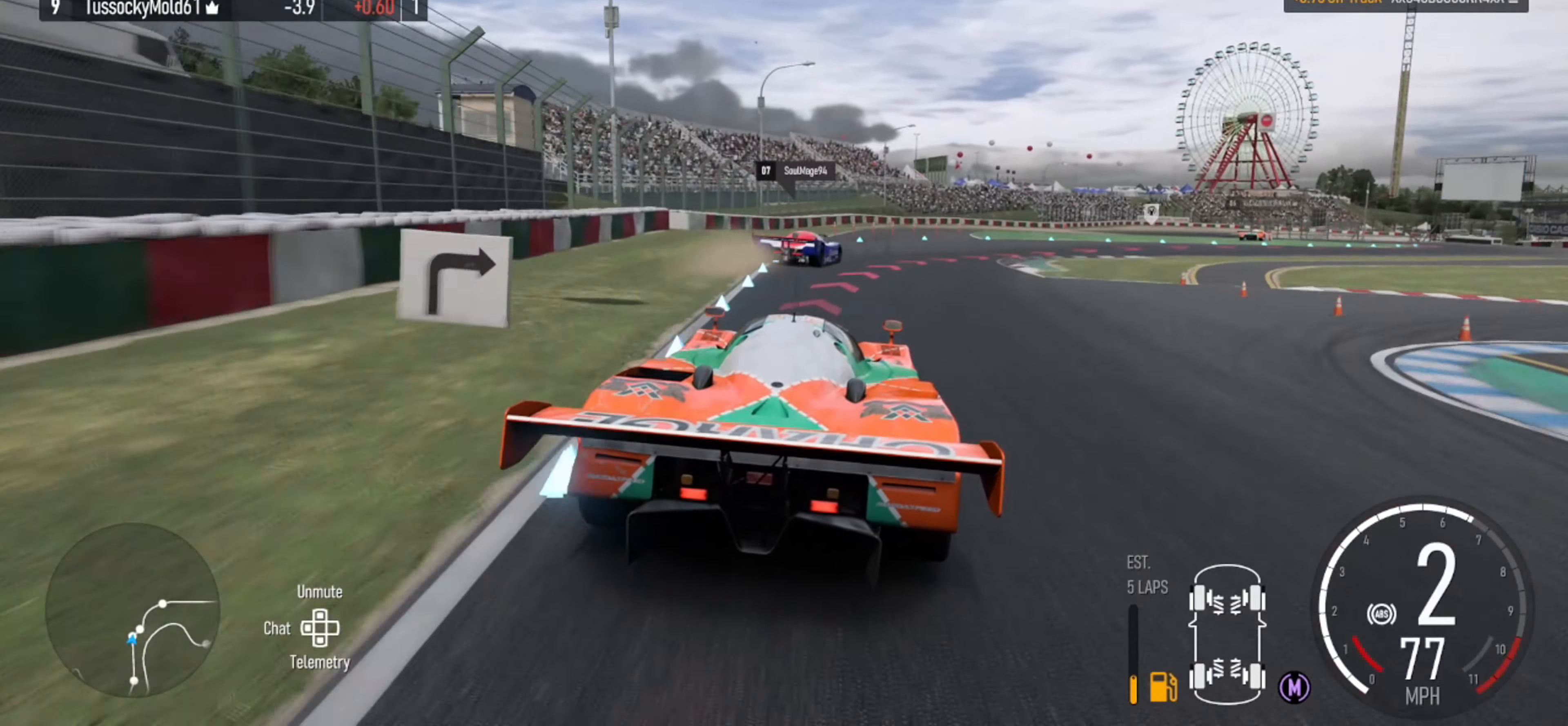
{"buttons": ["L2"], "left_stick": "right", "right_stick": "center", "events": [[33, "left_stick", "right"], [166, "B", "down"], [300, "B", "up"]]}
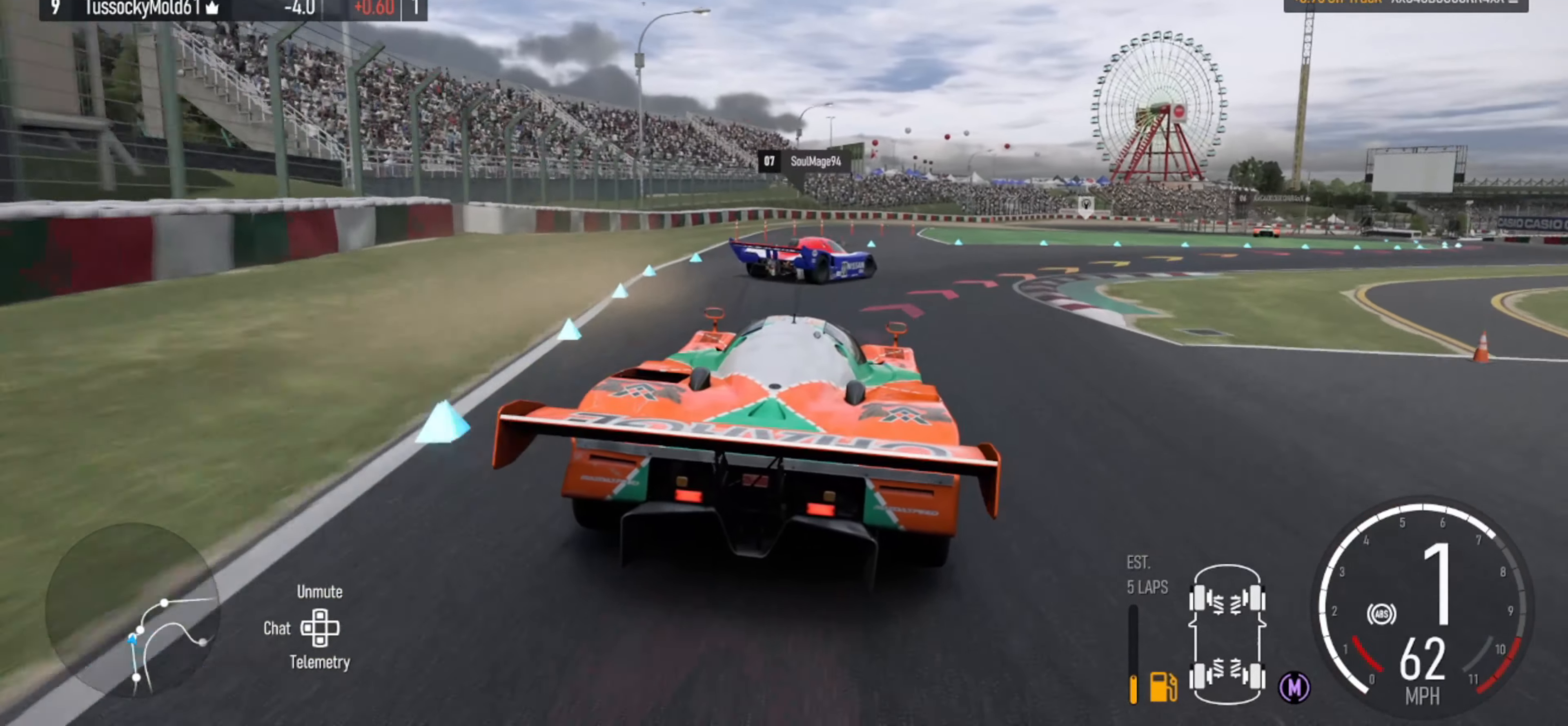
{"buttons": [], "left_stick": "right", "right_stick": "center", "events": [[266, "L2", "up"]]}
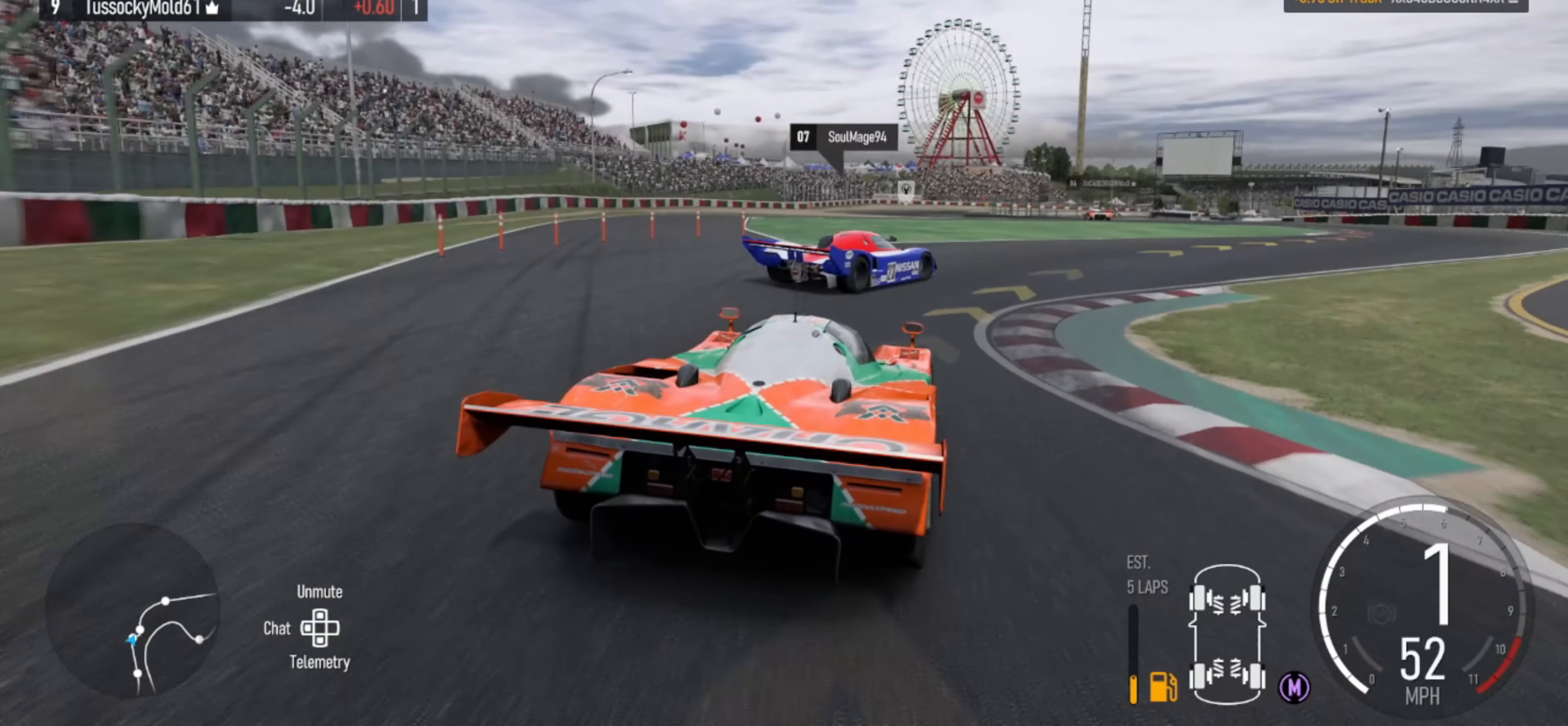
{"buttons": [], "left_stick": "right", "right_stick": "center", "events": []}
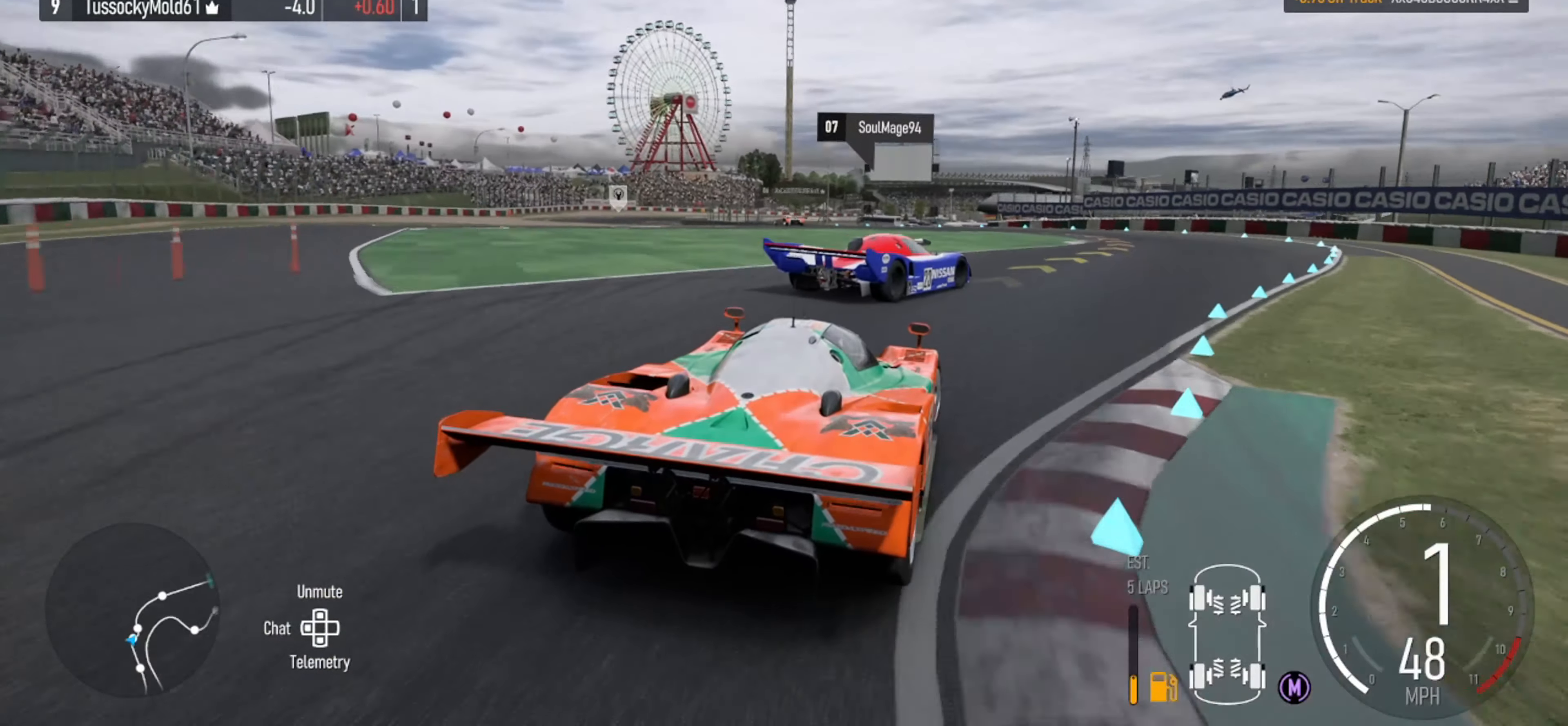
{"buttons": [], "left_stick": "center", "right_stick": "center", "events": [[400, "left_stick", "center"]]}
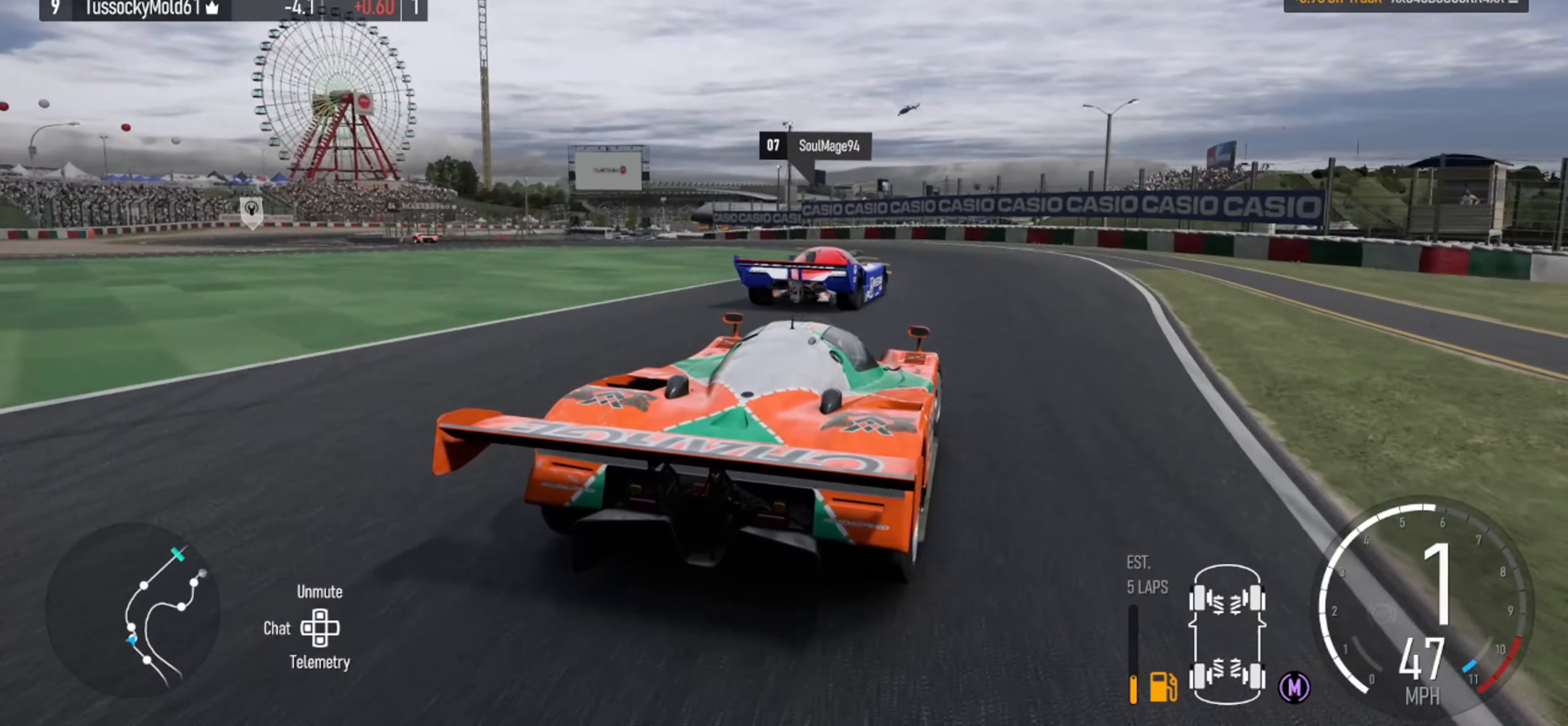
{"buttons": [], "left_stick": "left", "right_stick": "center", "events": [[33, "R2", "down"], [200, "left_stick", "left"], [266, "R2", "up"]]}
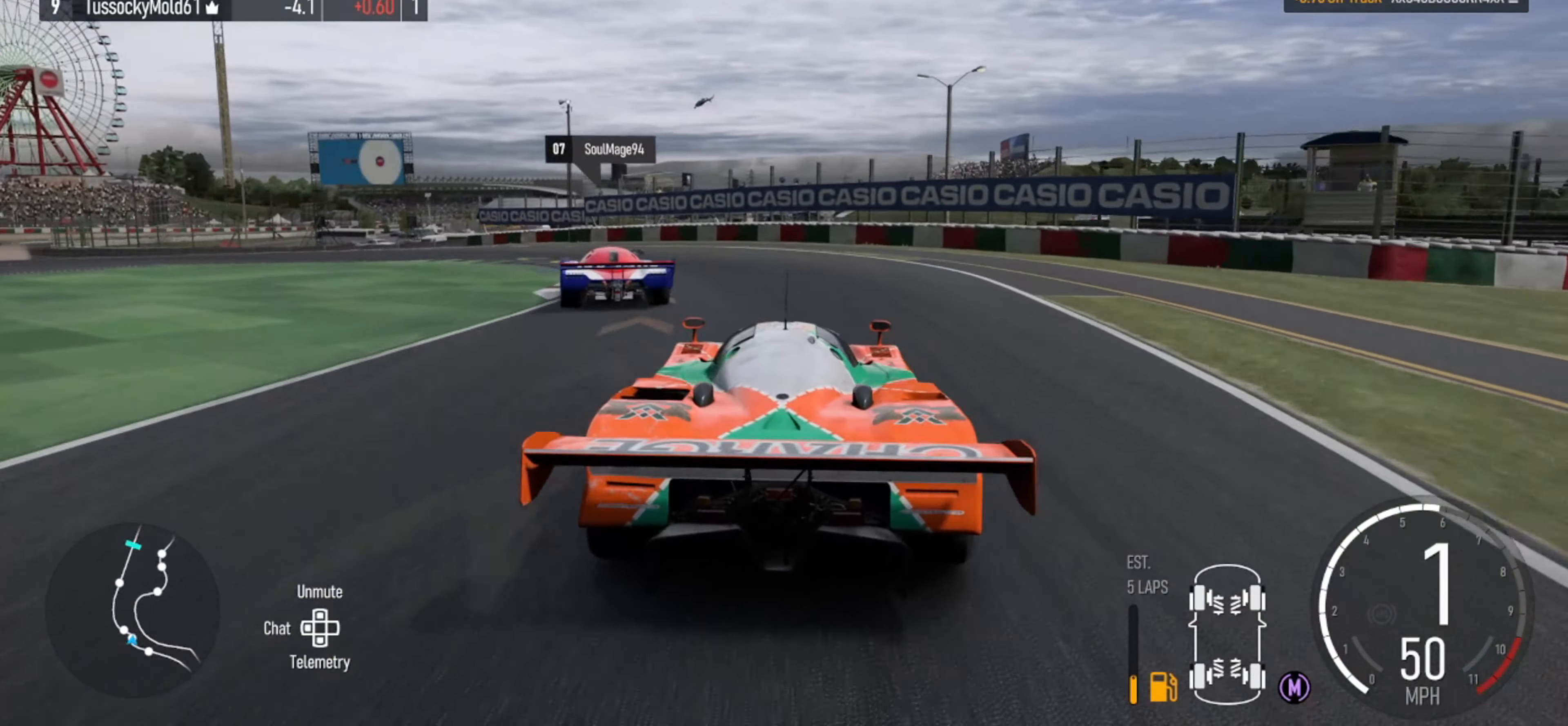
{"buttons": [], "left_stick": "left", "right_stick": "center", "events": []}
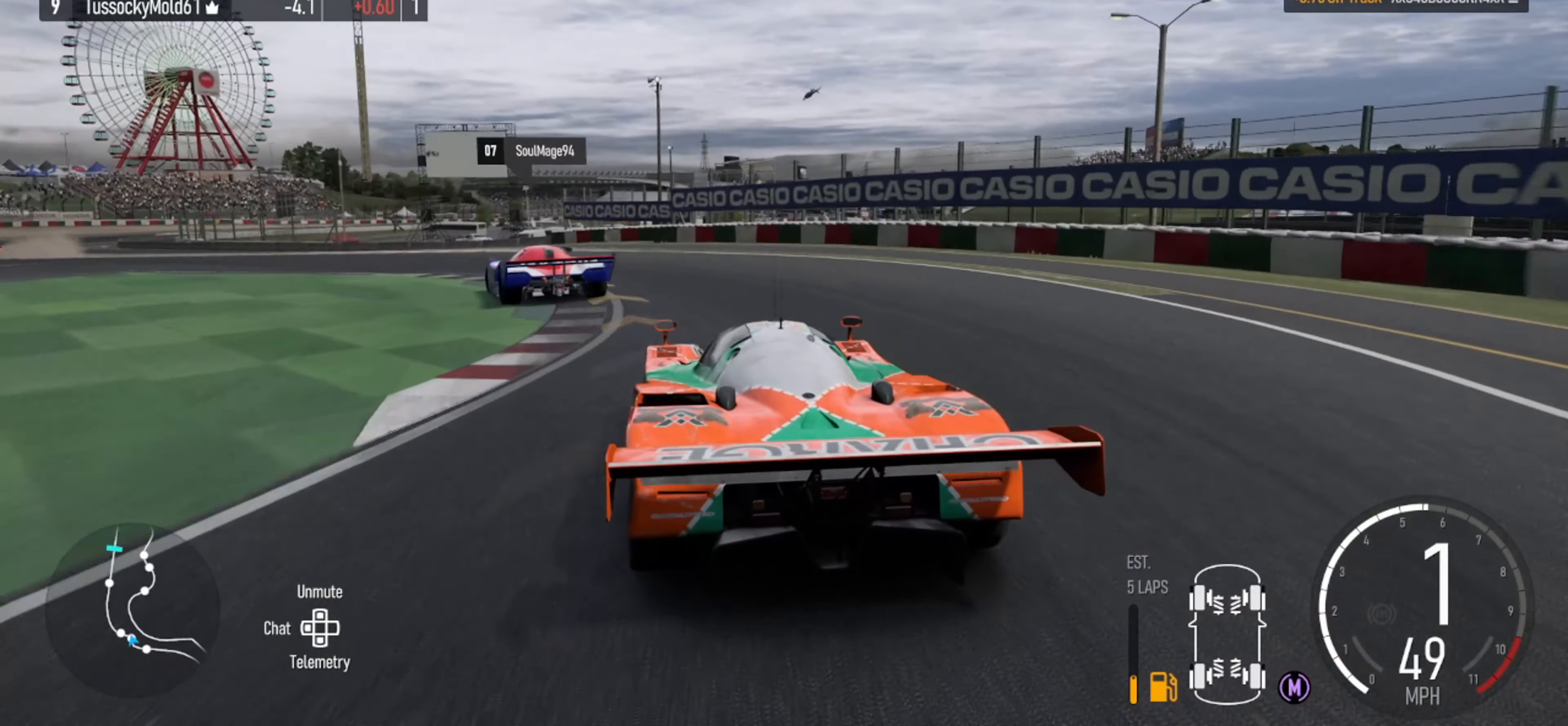
{"buttons": ["R2"], "left_stick": "left", "right_stick": "center", "events": [[500, "R2", "down"]]}
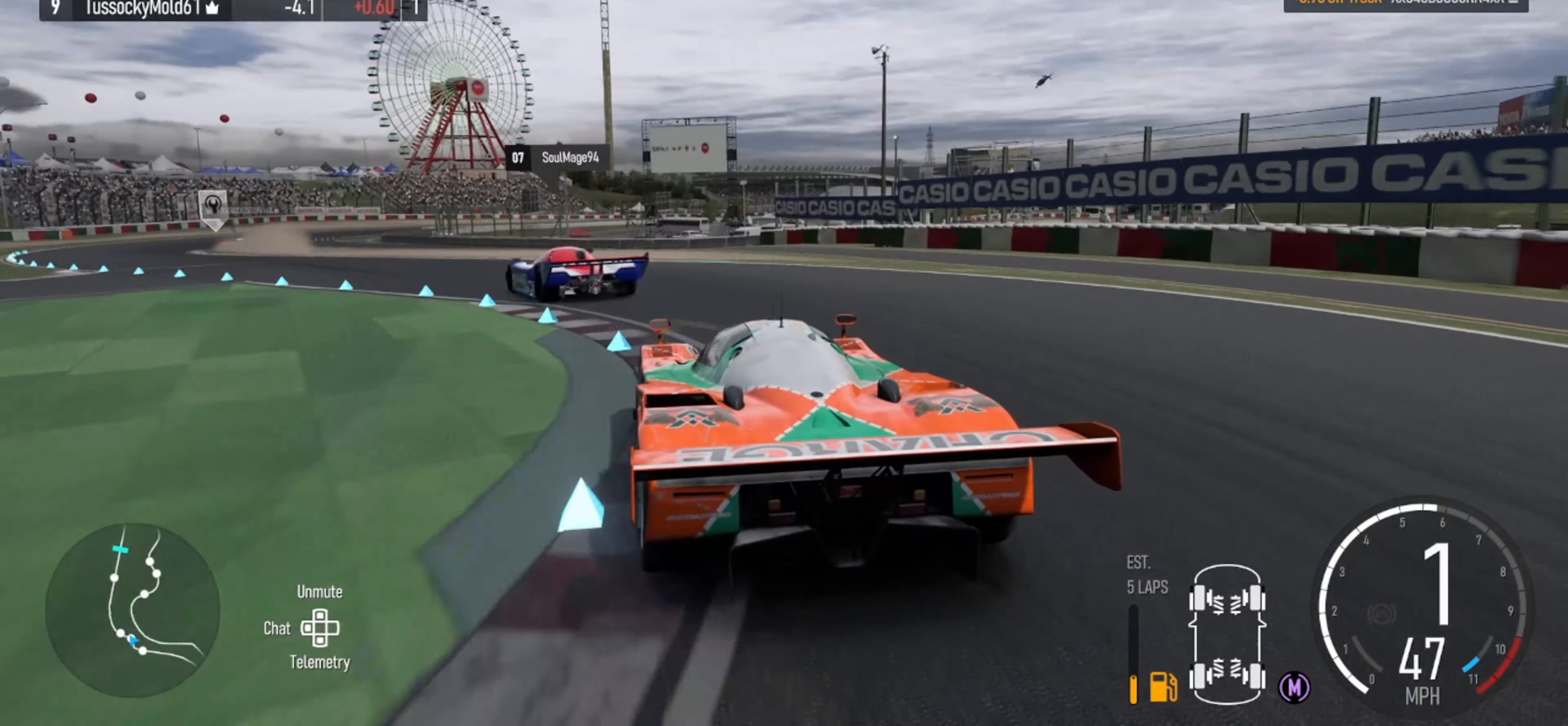
{"buttons": ["R2"], "left_stick": "left", "right_stick": "center", "events": []}
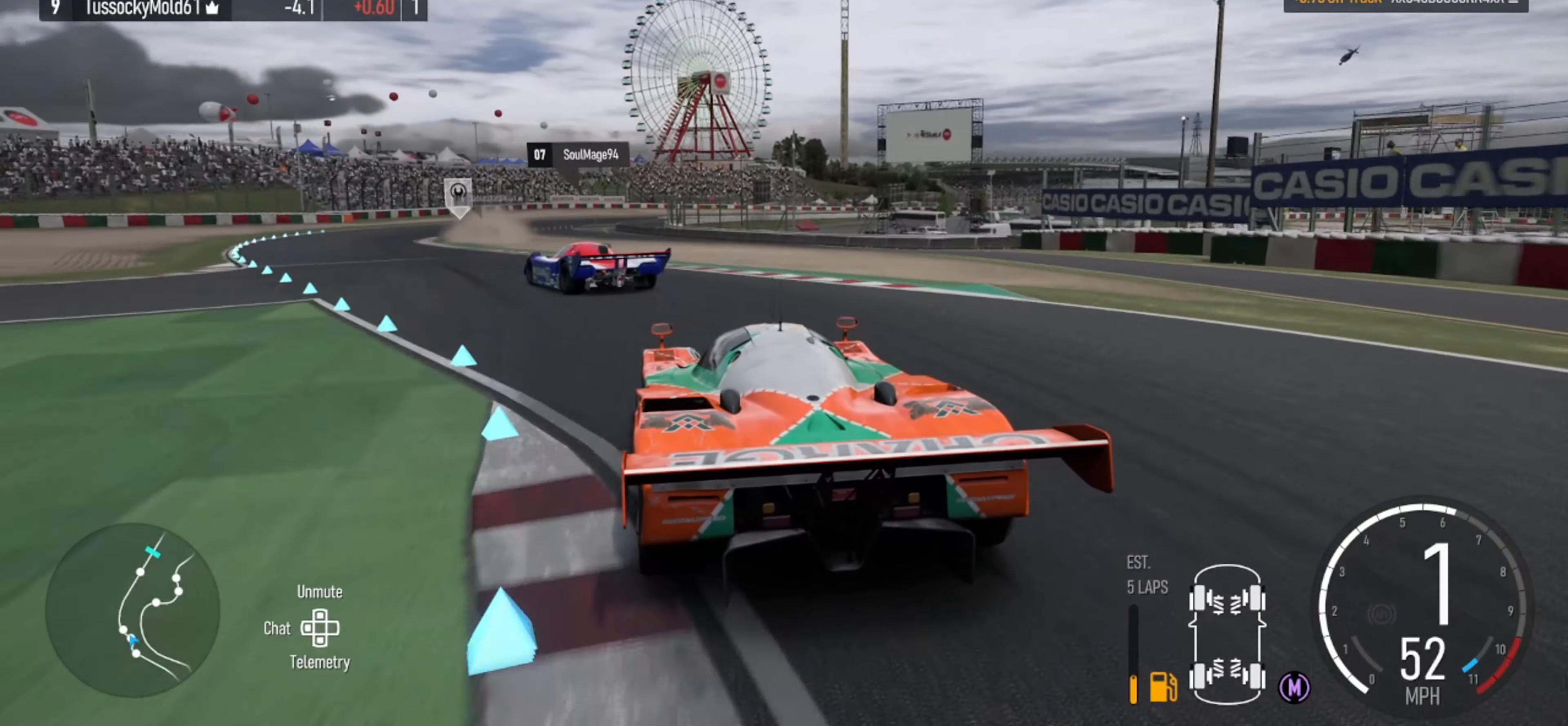
{"buttons": ["R2"], "left_stick": "left", "right_stick": "center", "events": []}
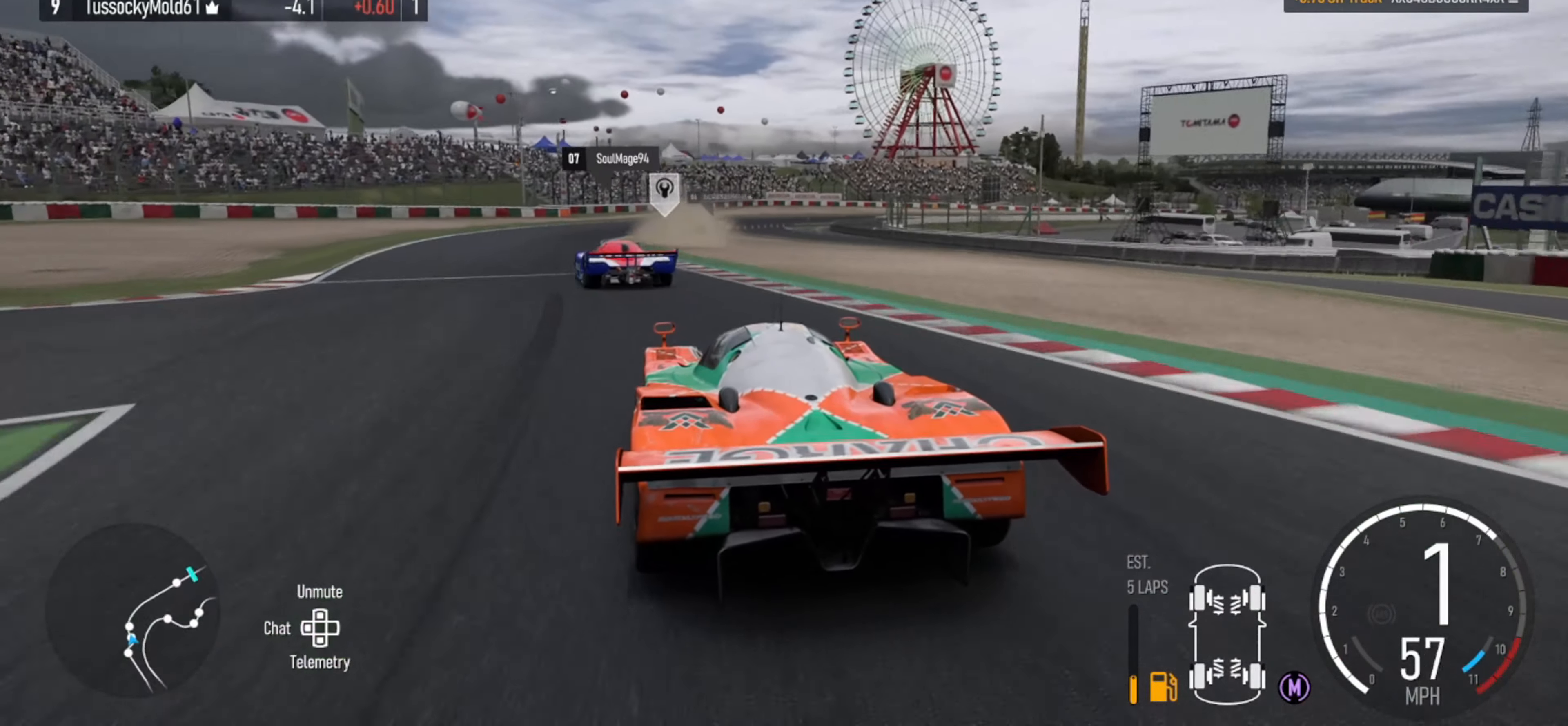
{"buttons": ["X", "R2"], "left_stick": "center", "right_stick": "center", "events": [[200, "left_stick", "center"], [467, "X", "down"]]}
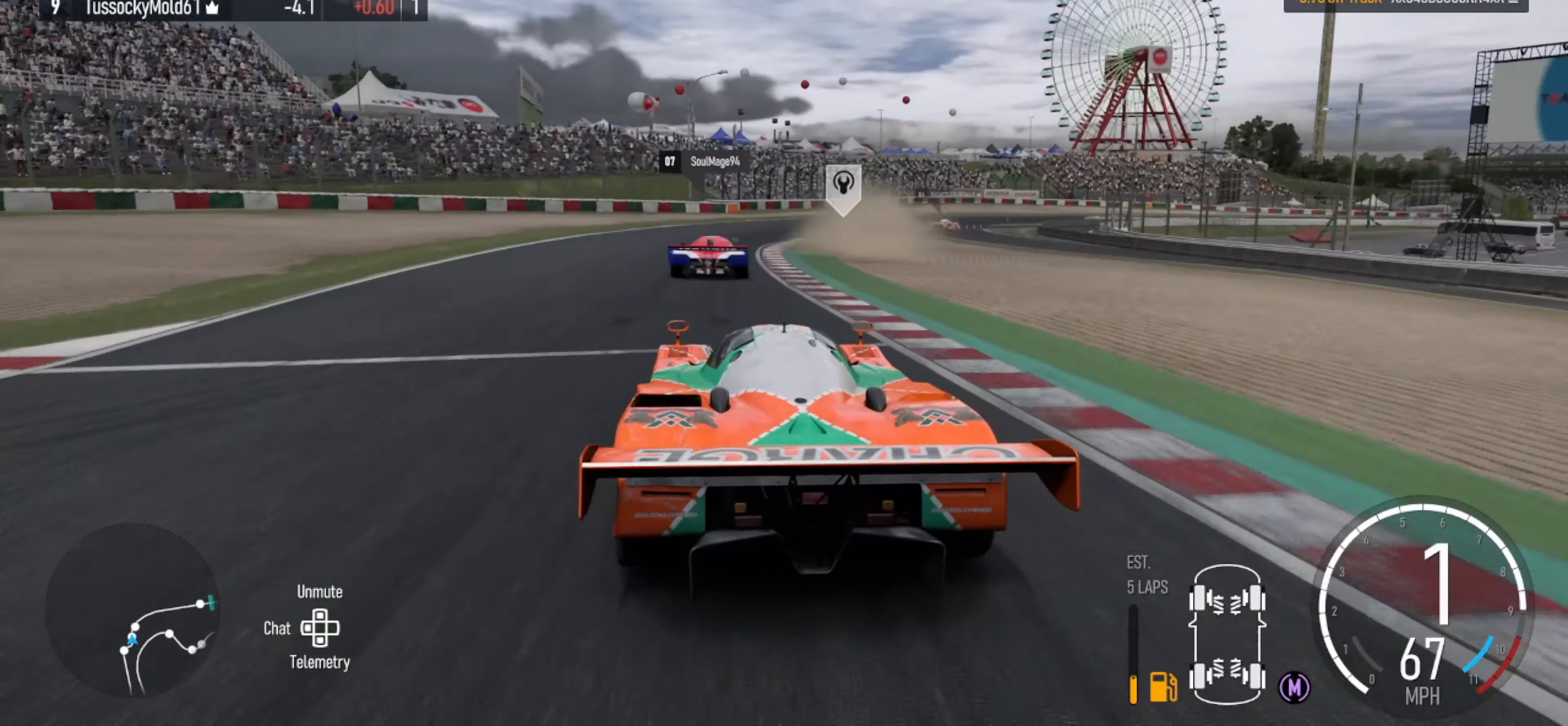
{"buttons": ["R2"], "left_stick": "right", "right_stick": "center", "events": [[34, "X", "up"], [500, "left_stick", "right"]]}
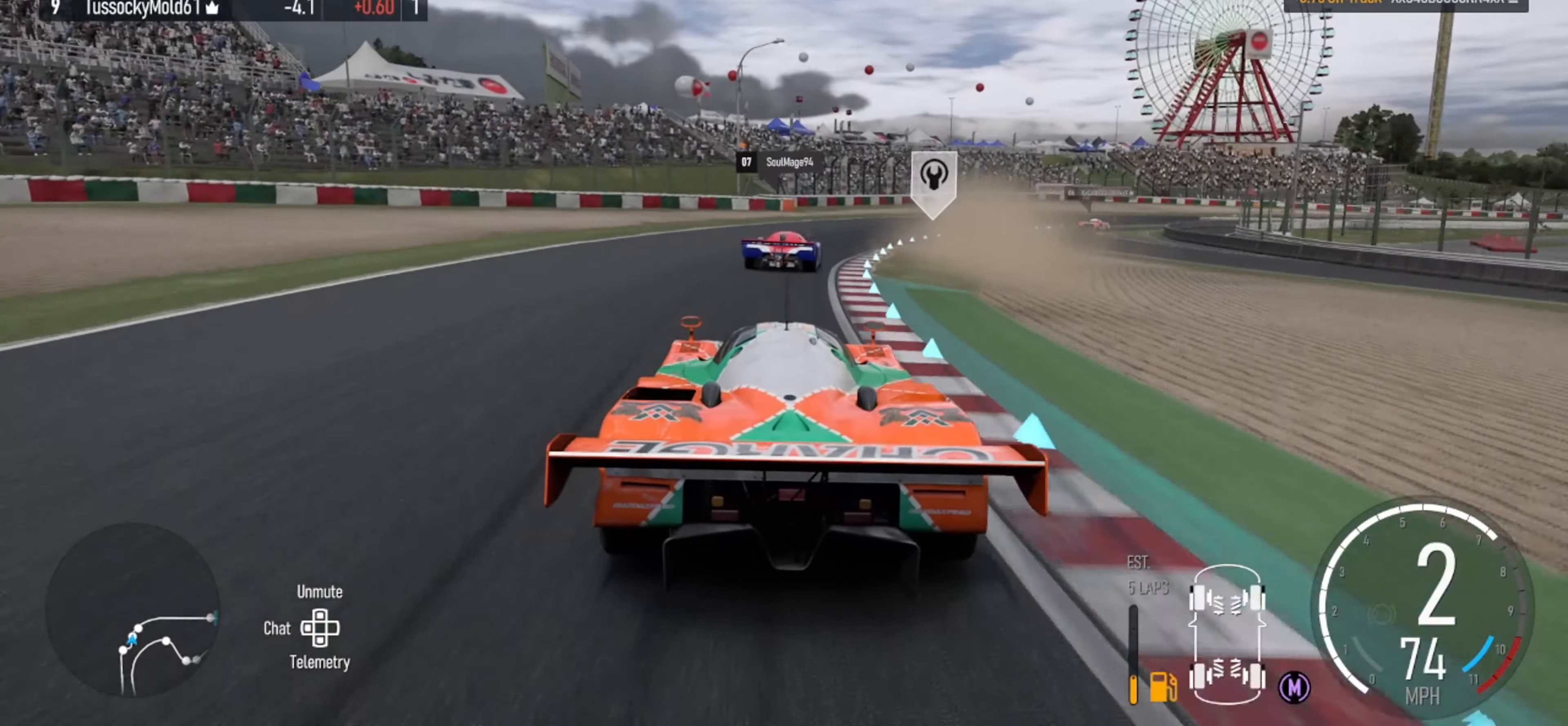
{"buttons": ["R2"], "left_stick": "center", "right_stick": "center", "events": [[267, "left_stick", "center"], [334, "left_stick", "right"], [500, "left_stick", "center"]]}